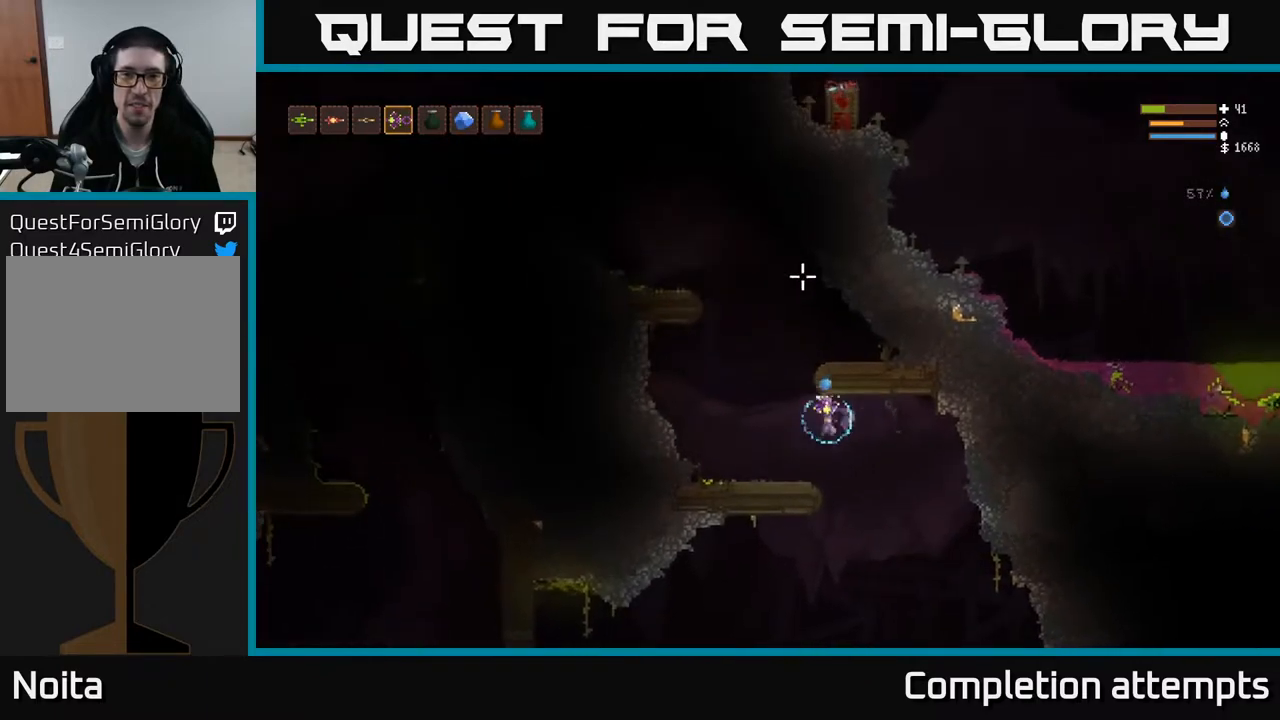
Gameplay with a controller (Xbox layout); each line is a JSON object with the inputs held at the frame after it. "events" lists button and stick changes between this image and that frame as [ms after this image, input, new state], when the widget could be followed in between.
{"buttons": [], "left_stick": "center", "right_stick": "up", "events": [[167, "left_stick", "center"]]}
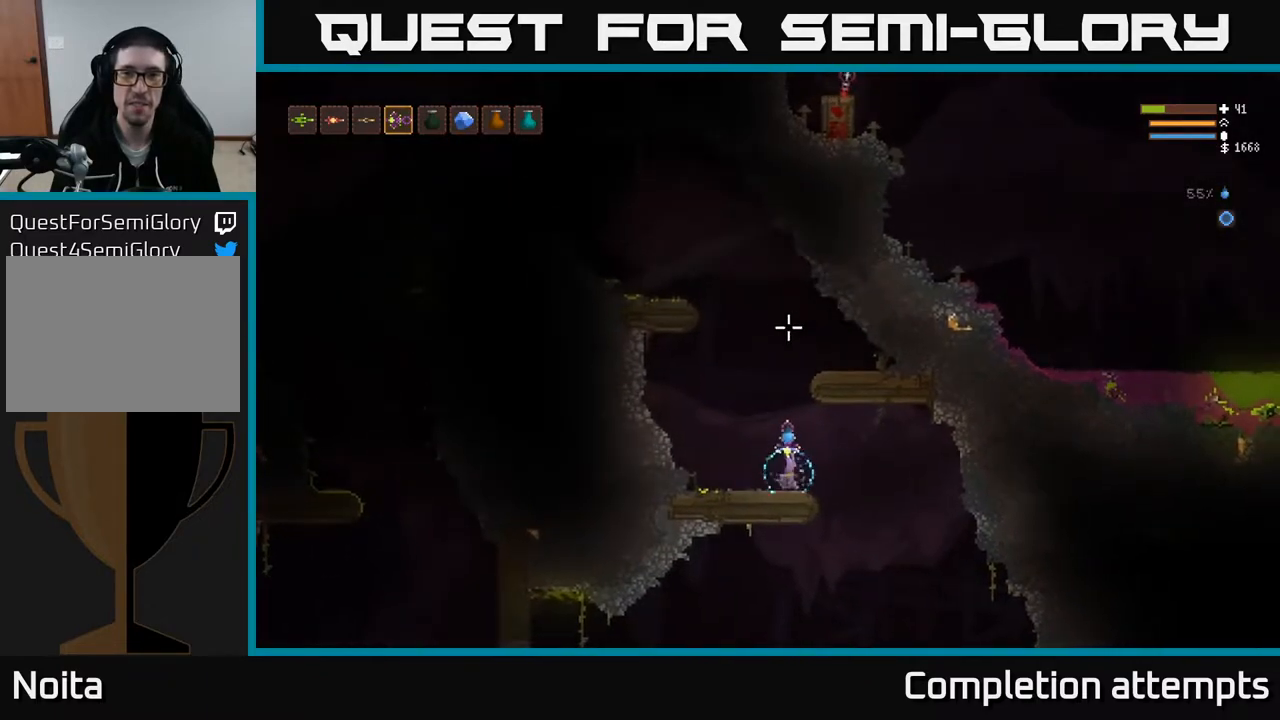
{"buttons": ["L2"], "left_stick": "center", "right_stick": "up-left", "events": [[33, "L2", "down"], [133, "left_stick", "left"], [417, "left_stick", "center"], [500, "right_stick", "up-left"]]}
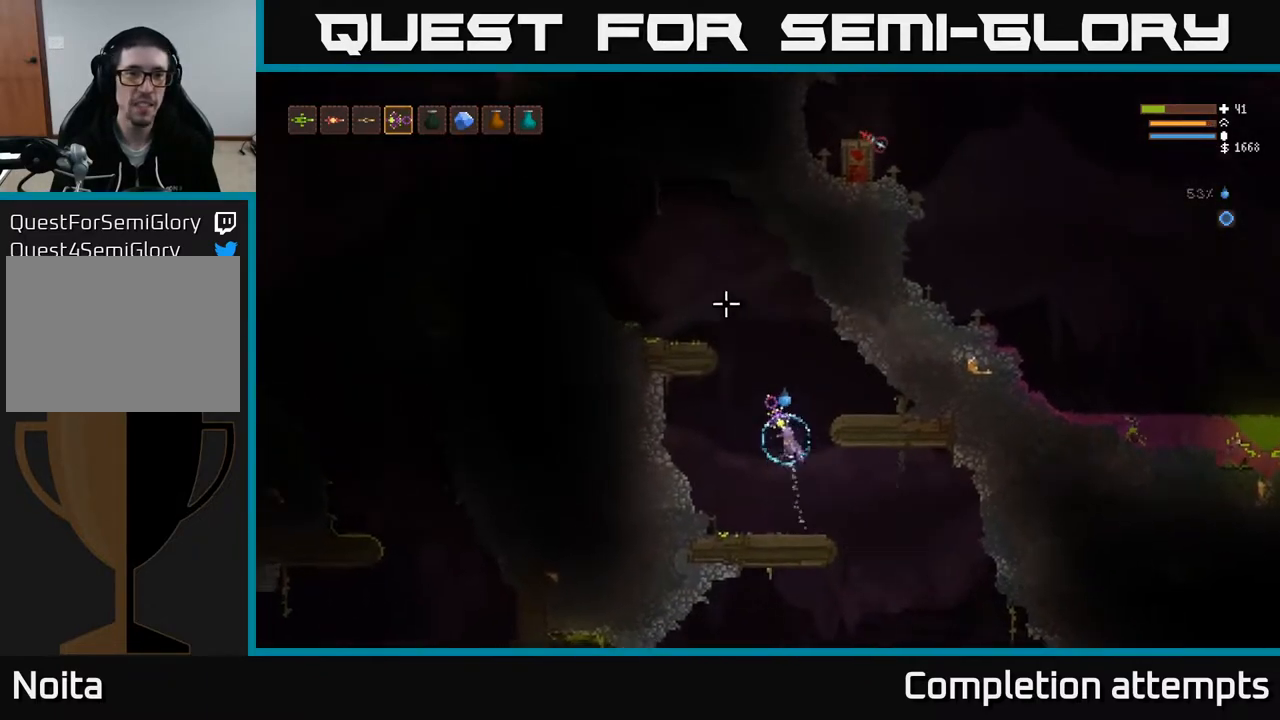
{"buttons": [], "left_stick": "center", "right_stick": "up-left", "events": [[250, "L2", "up"]]}
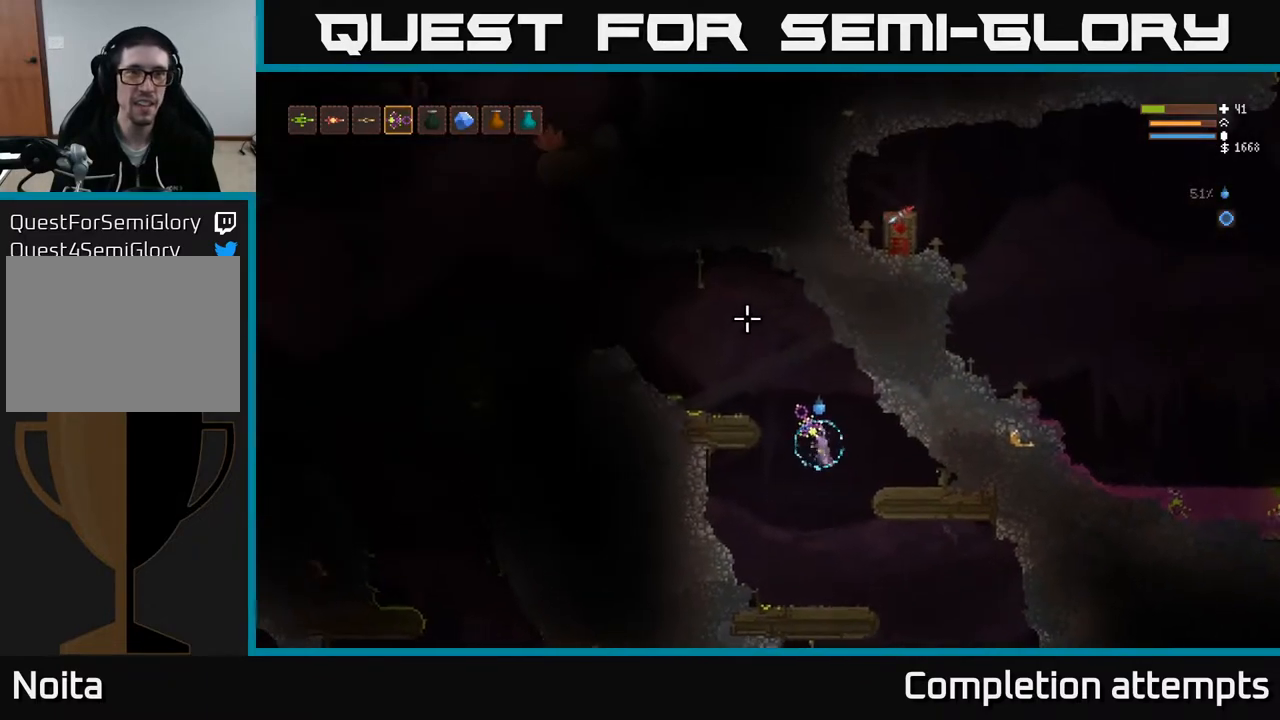
{"buttons": [], "left_stick": "right", "right_stick": "left", "events": [[33, "left_stick", "right"], [150, "right_stick", "left"]]}
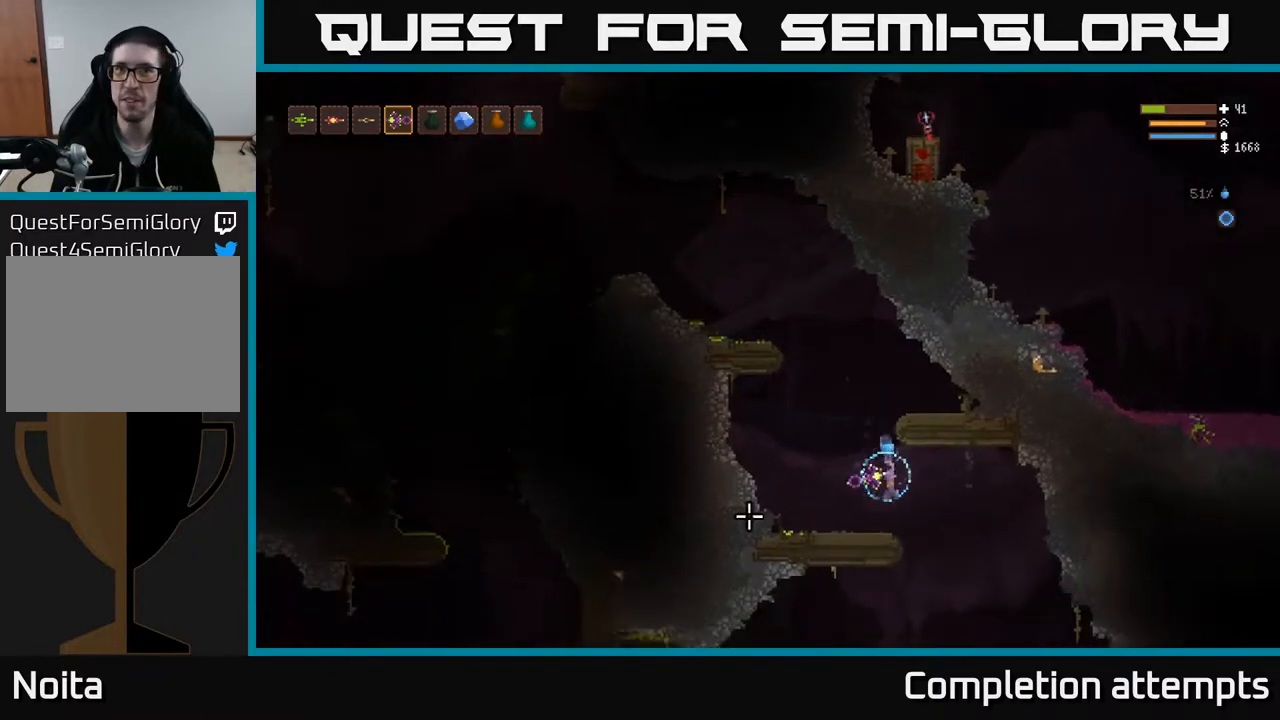
{"buttons": [], "left_stick": "left", "right_stick": "left", "events": [[217, "left_stick", "center"], [267, "left_stick", "left"], [400, "L2", "down"], [500, "L2", "up"]]}
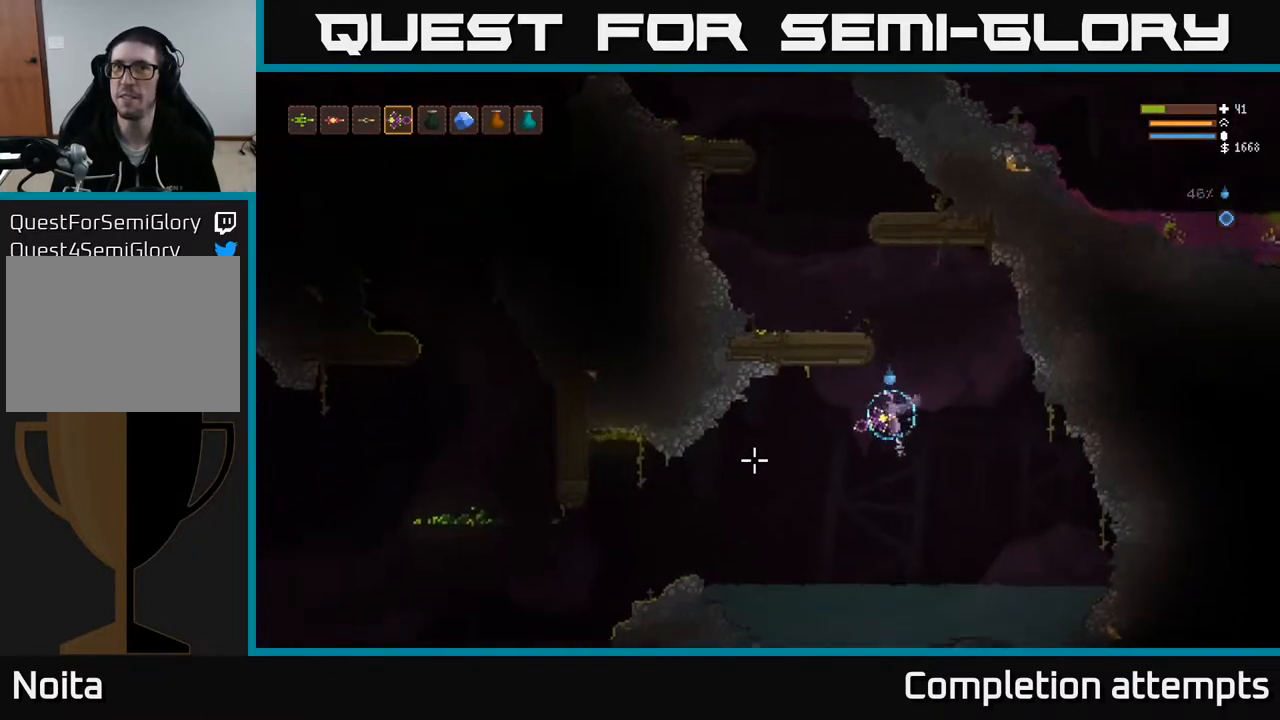
{"buttons": ["L2"], "left_stick": "left", "right_stick": "left", "events": [[483, "L2", "down"]]}
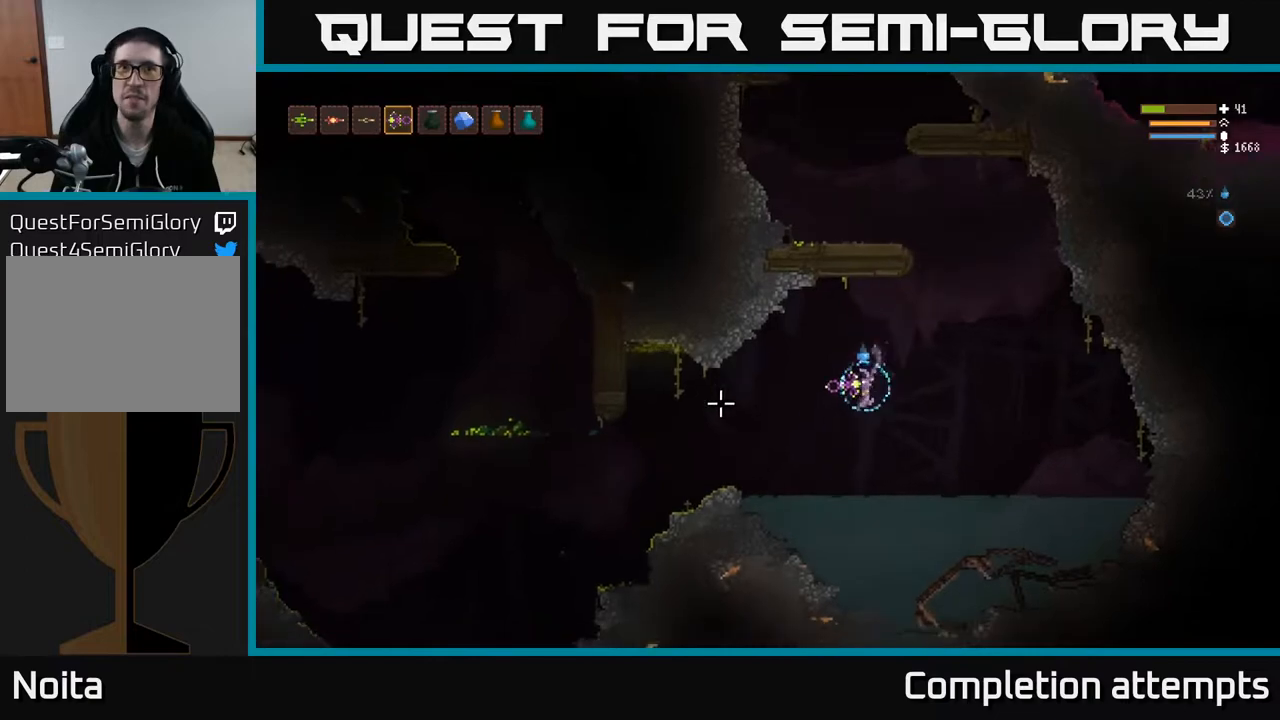
{"buttons": ["L2"], "left_stick": "left", "right_stick": "left", "events": [[117, "L2", "up"], [433, "L2", "down"]]}
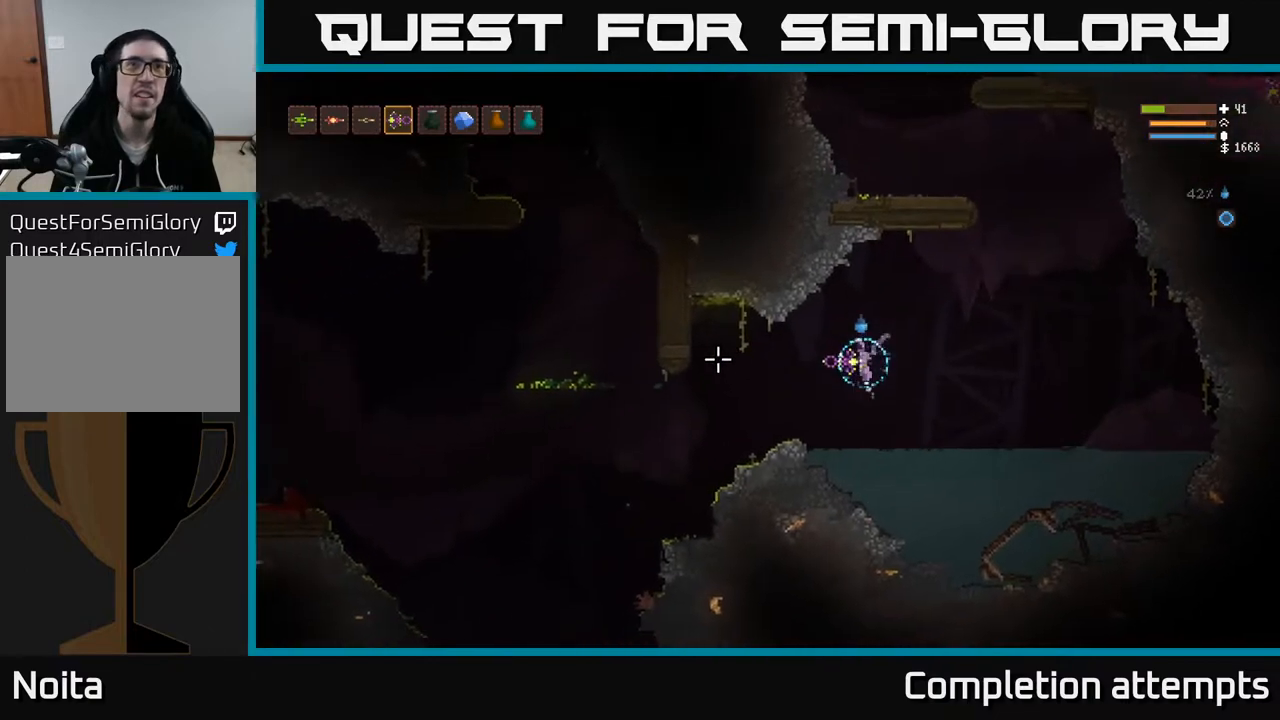
{"buttons": [], "left_stick": "left", "right_stick": "left", "events": [[67, "L2", "up"]]}
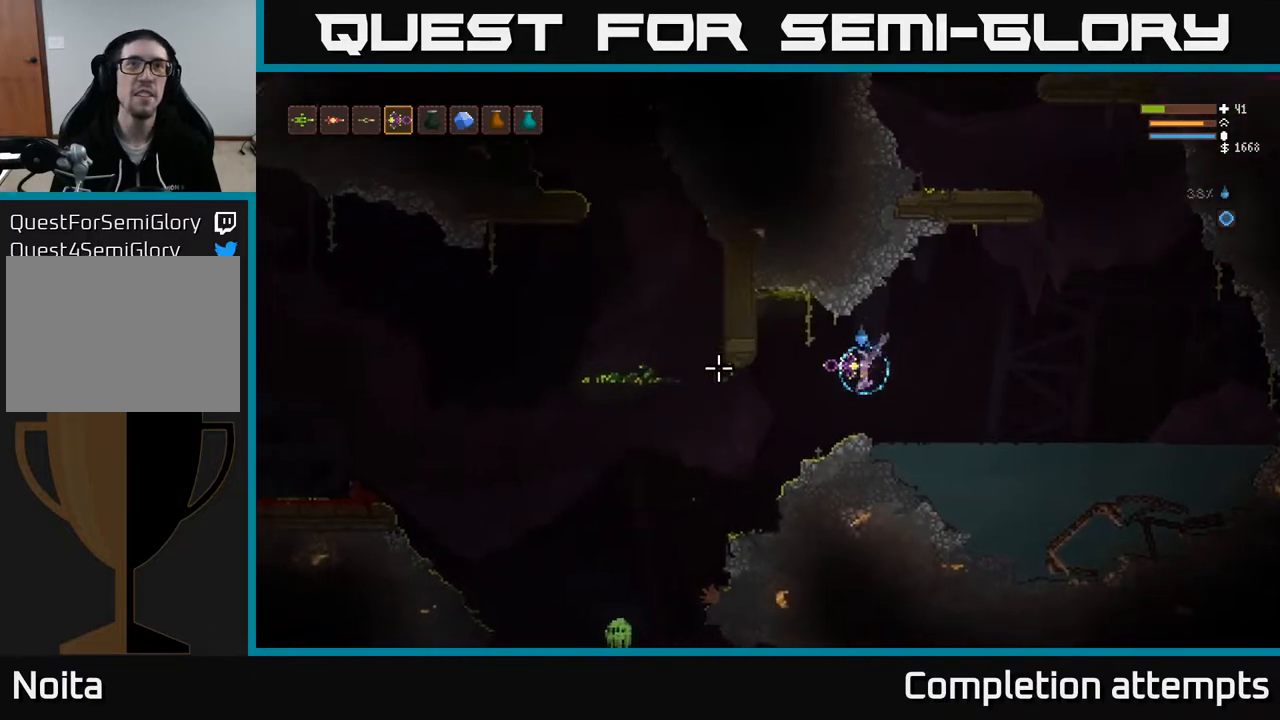
{"buttons": ["L2"], "left_stick": "center", "right_stick": "left", "events": [[100, "left_stick", "center"], [467, "L2", "down"]]}
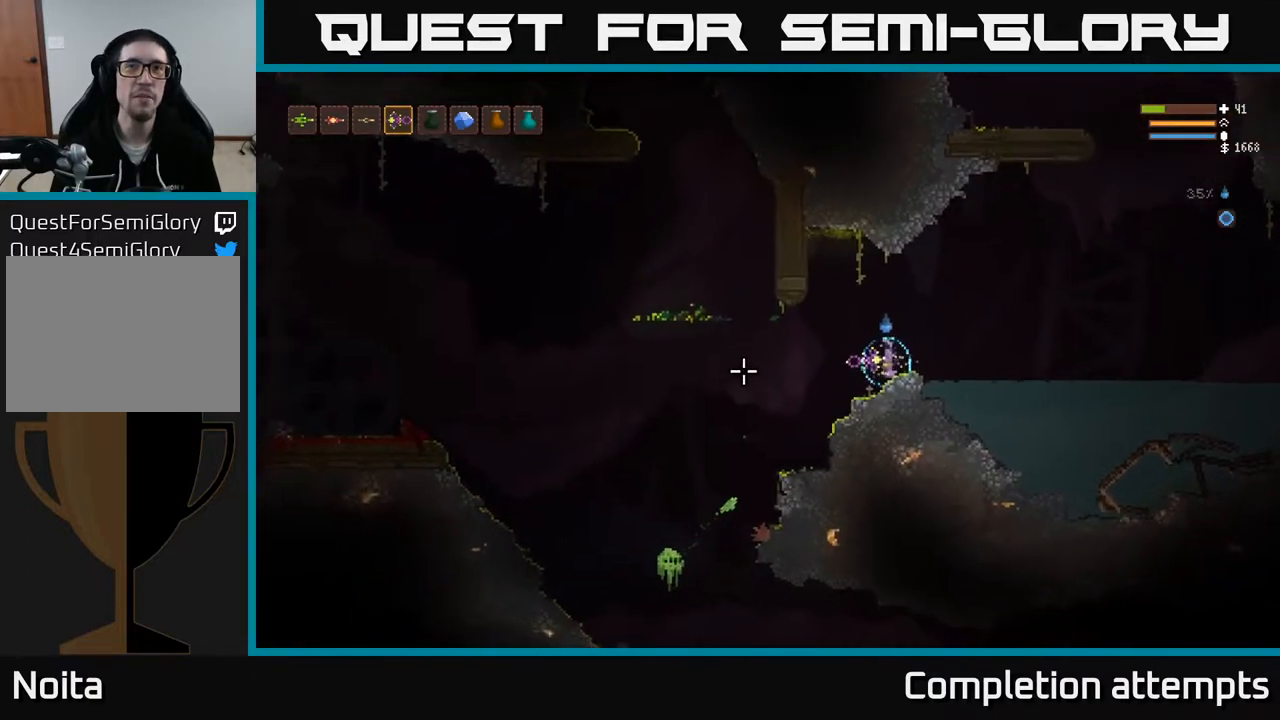
{"buttons": [], "left_stick": "right", "right_stick": "left", "events": [[100, "left_stick", "right"], [250, "L2", "up"], [350, "L2", "down"], [433, "L2", "up"]]}
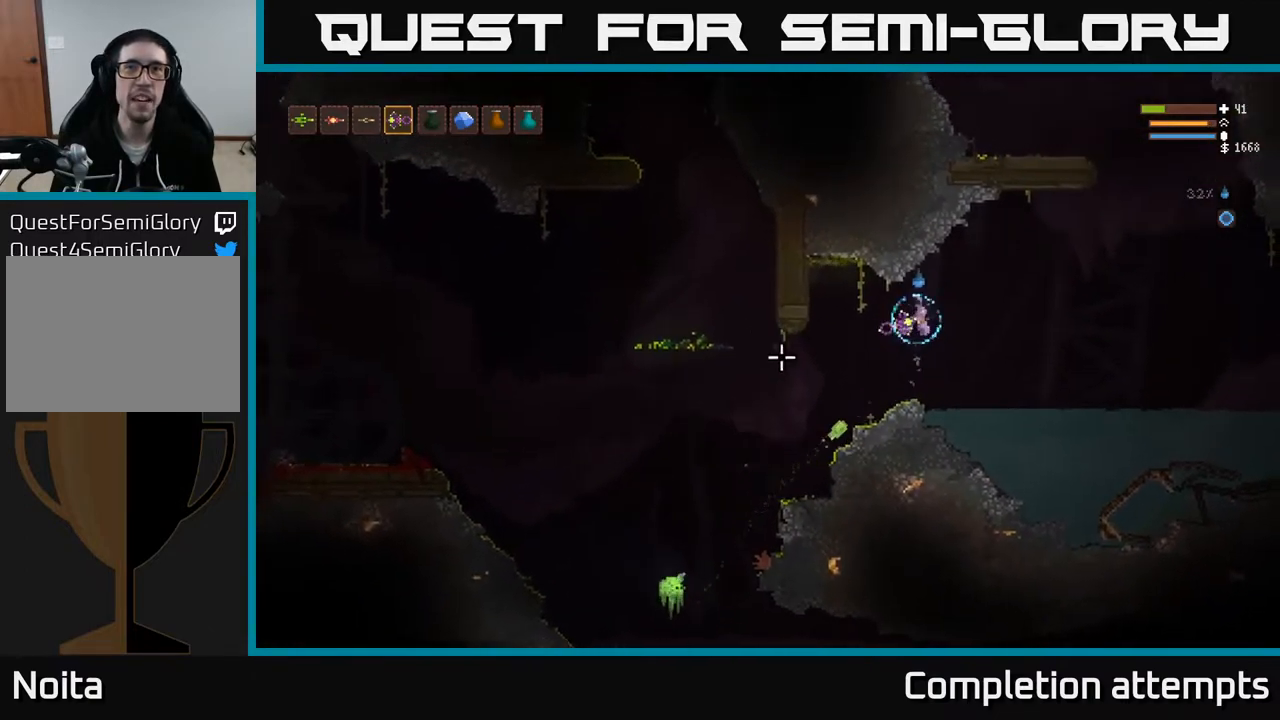
{"buttons": ["L2"], "left_stick": "right", "right_stick": "left", "events": [[500, "L2", "down"]]}
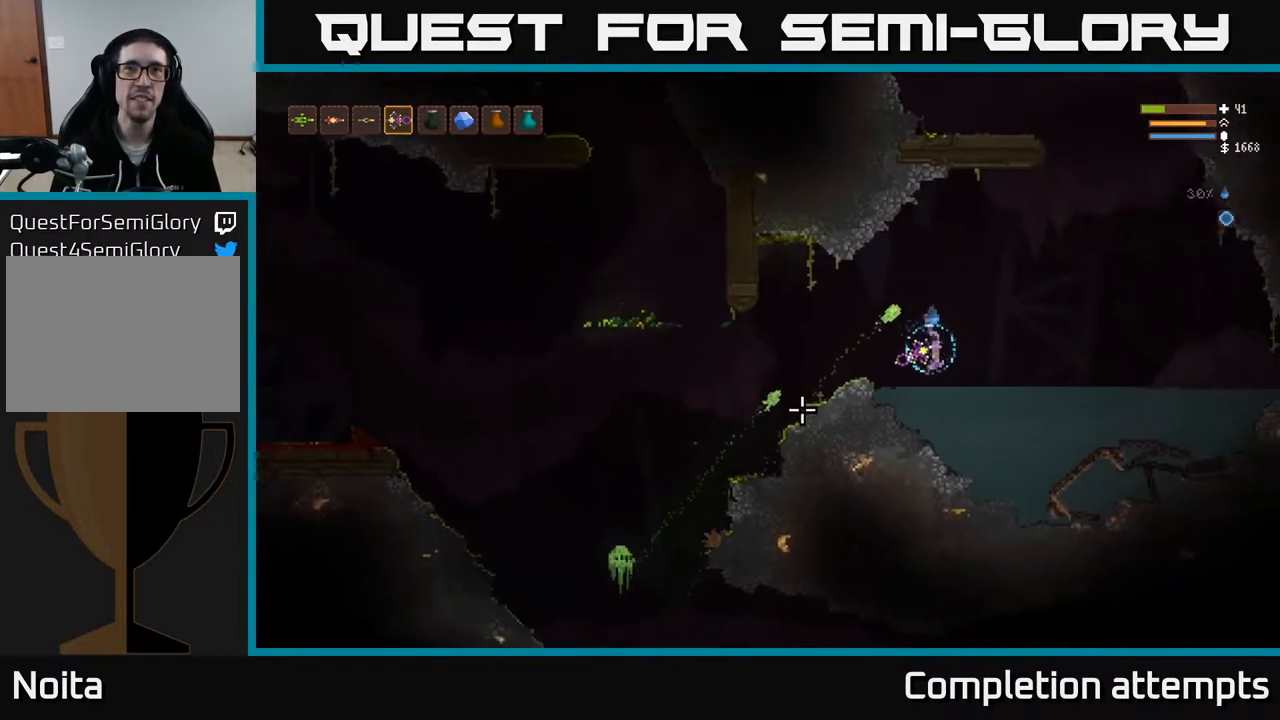
{"buttons": [], "left_stick": "right", "right_stick": "left", "events": [[117, "L2", "up"]]}
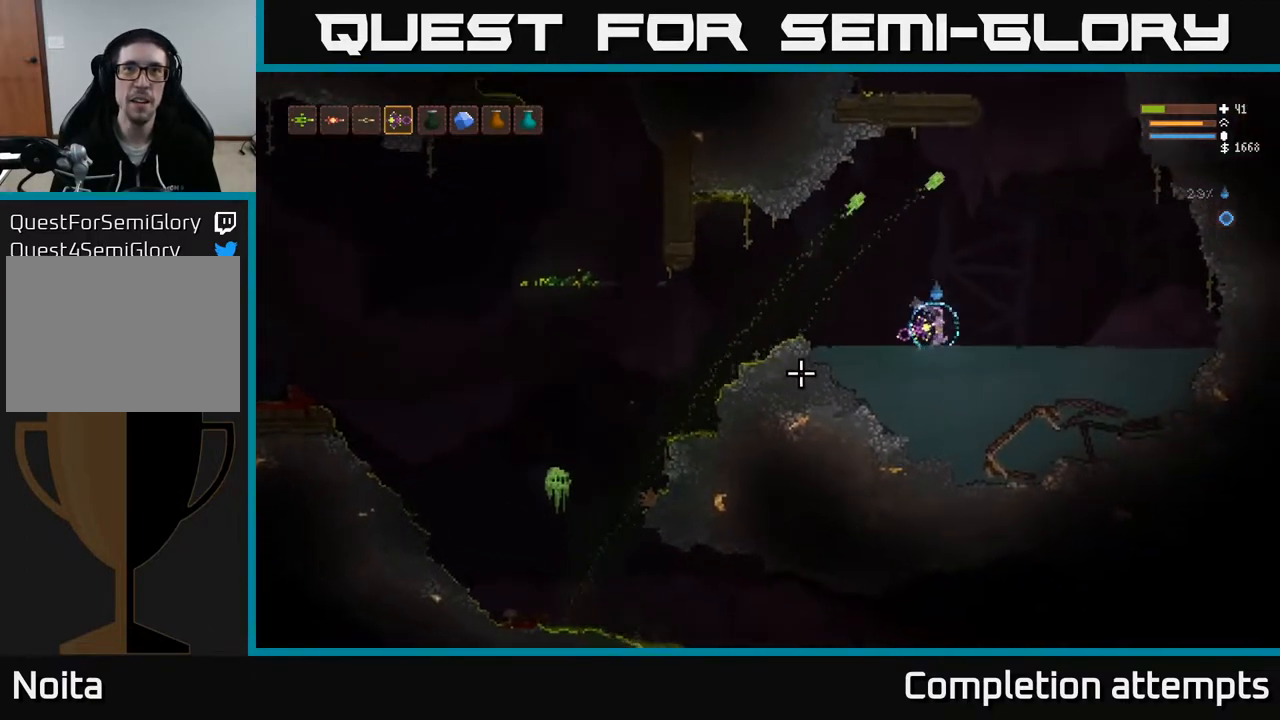
{"buttons": [], "left_stick": "right", "right_stick": "left", "events": [[183, "L2", "down"], [300, "L2", "up"]]}
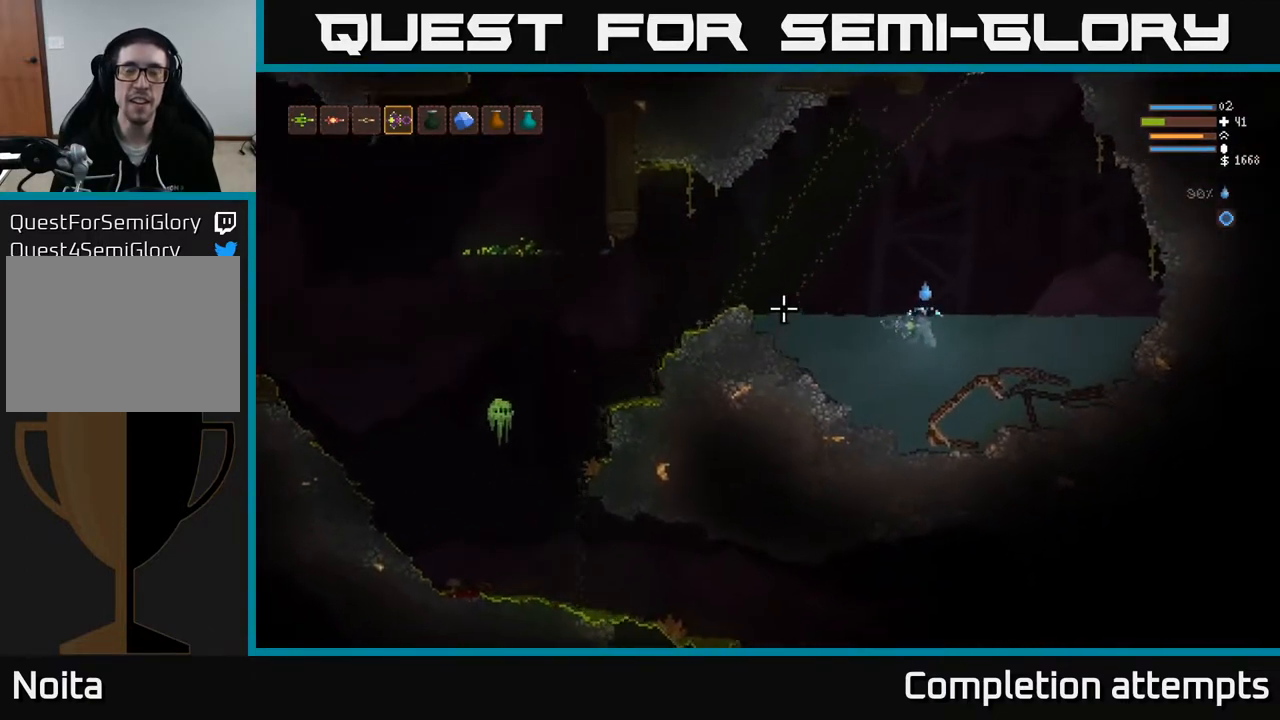
{"buttons": [], "left_stick": "right", "right_stick": "left", "events": [[233, "L2", "down"], [383, "L2", "up"]]}
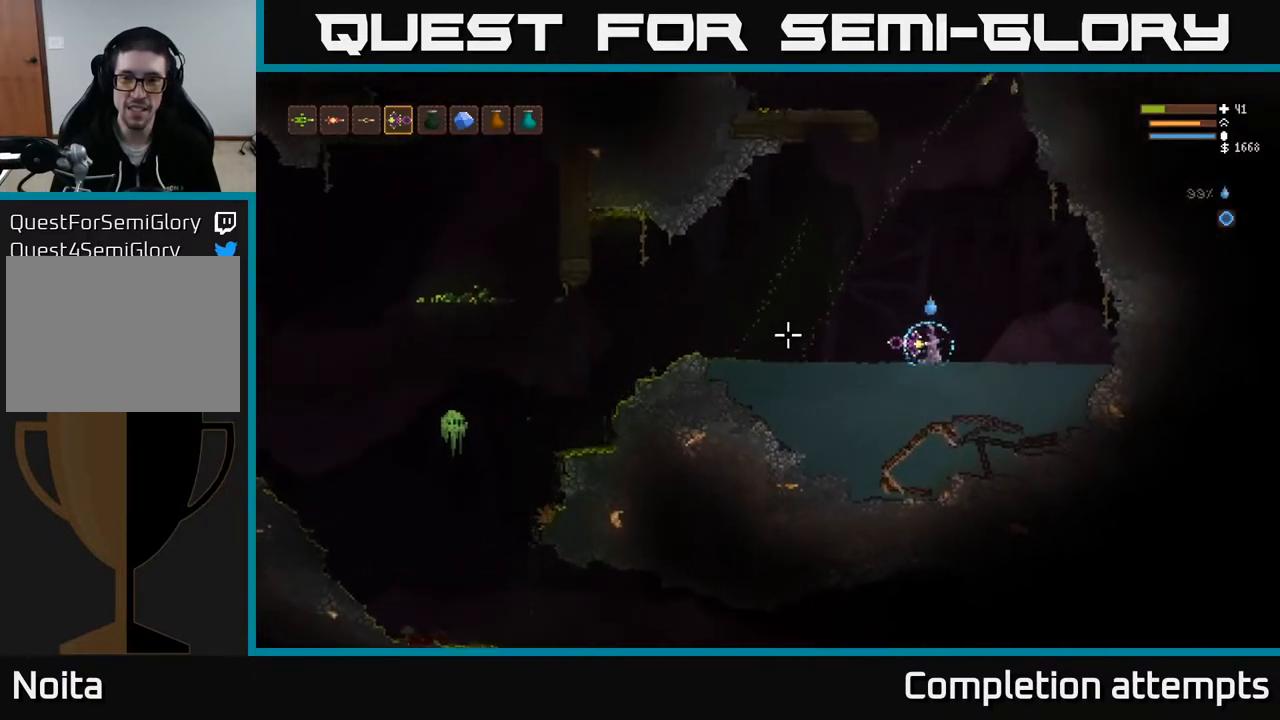
{"buttons": ["L2"], "left_stick": "right", "right_stick": "left", "events": [[383, "L2", "down"]]}
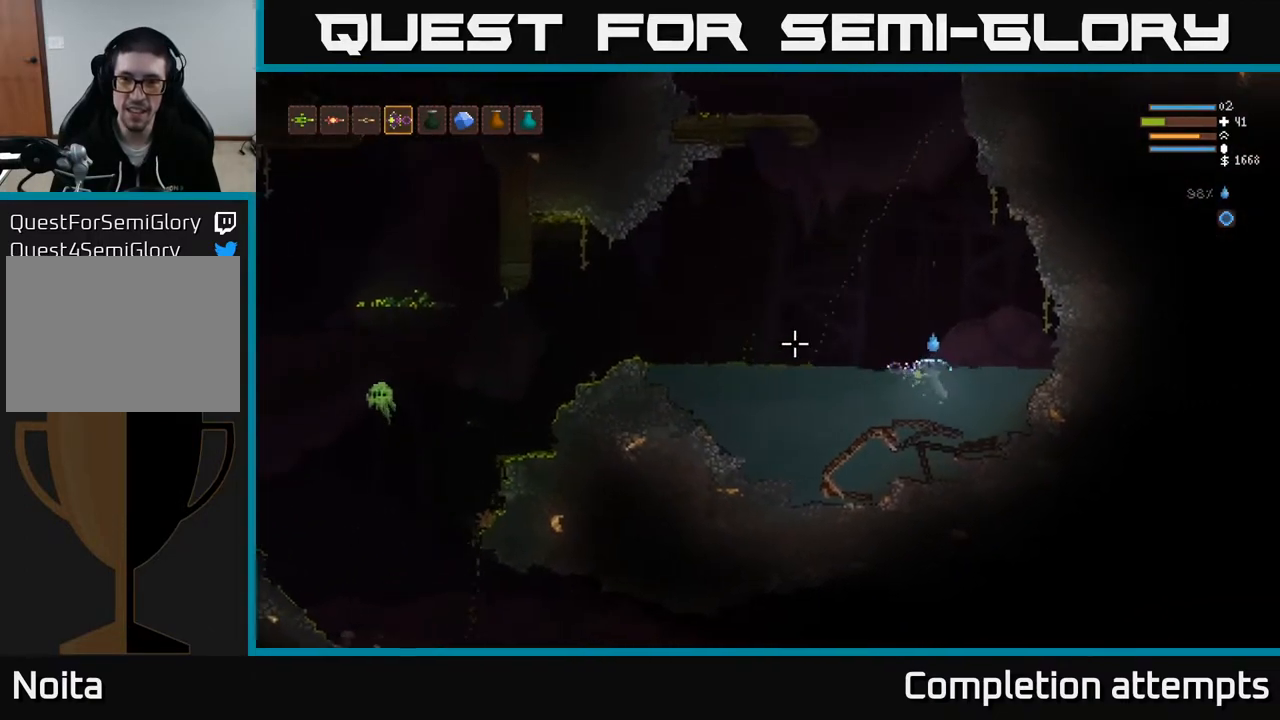
{"buttons": ["L2"], "left_stick": "right", "right_stick": "left", "events": [[33, "L2", "up"], [500, "L2", "down"]]}
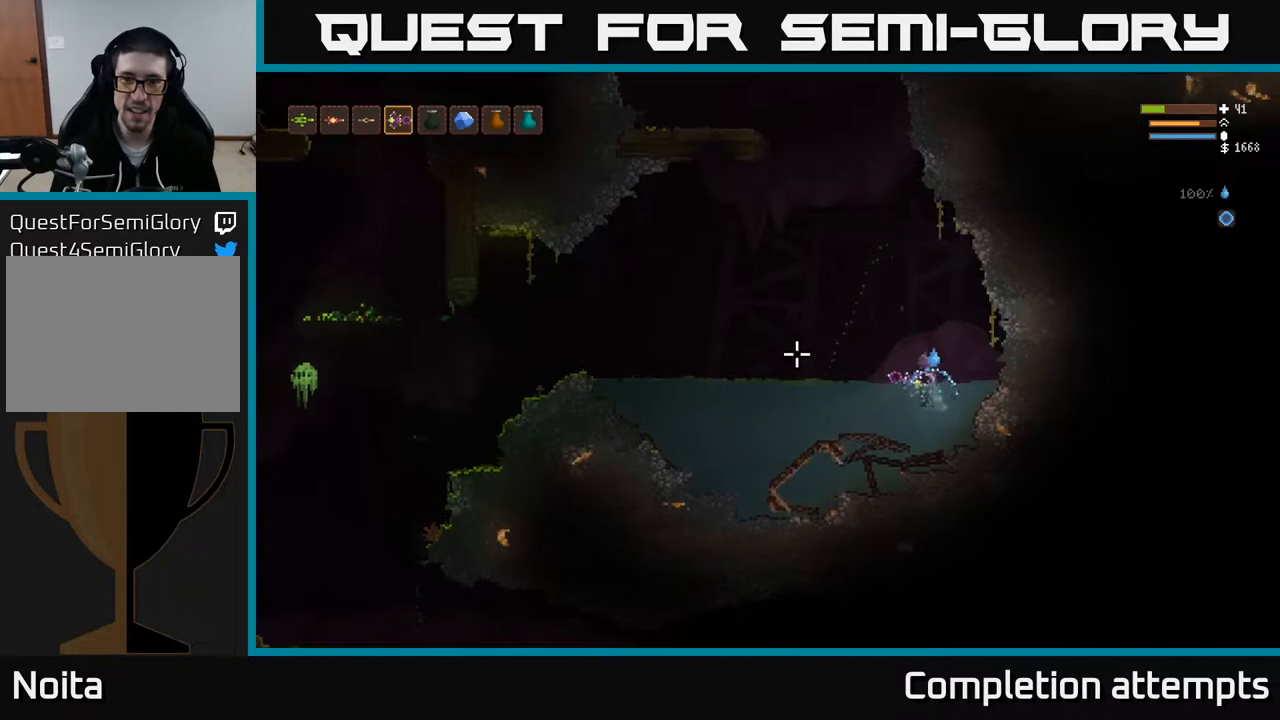
{"buttons": [], "left_stick": "center", "right_stick": "left", "events": [[267, "L2", "up"], [483, "left_stick", "center"]]}
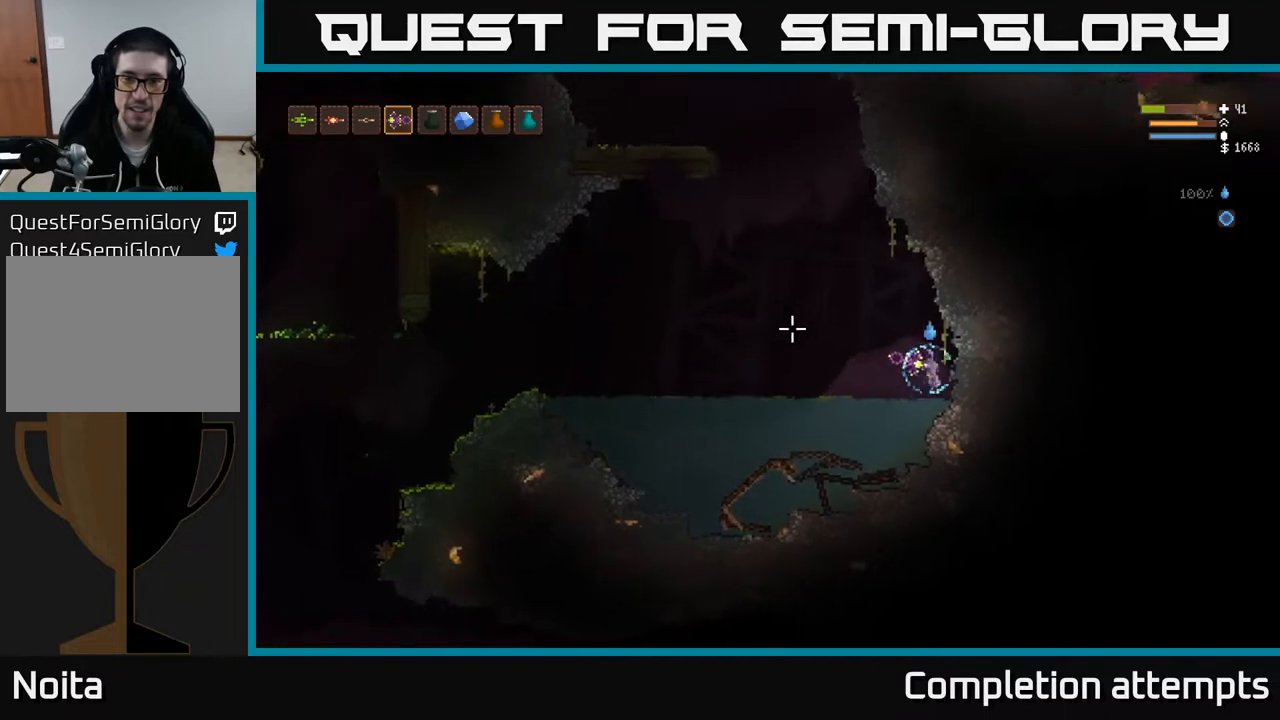
{"buttons": ["L2"], "left_stick": "left", "right_stick": "left", "events": [[183, "left_stick", "left"], [350, "L2", "down"]]}
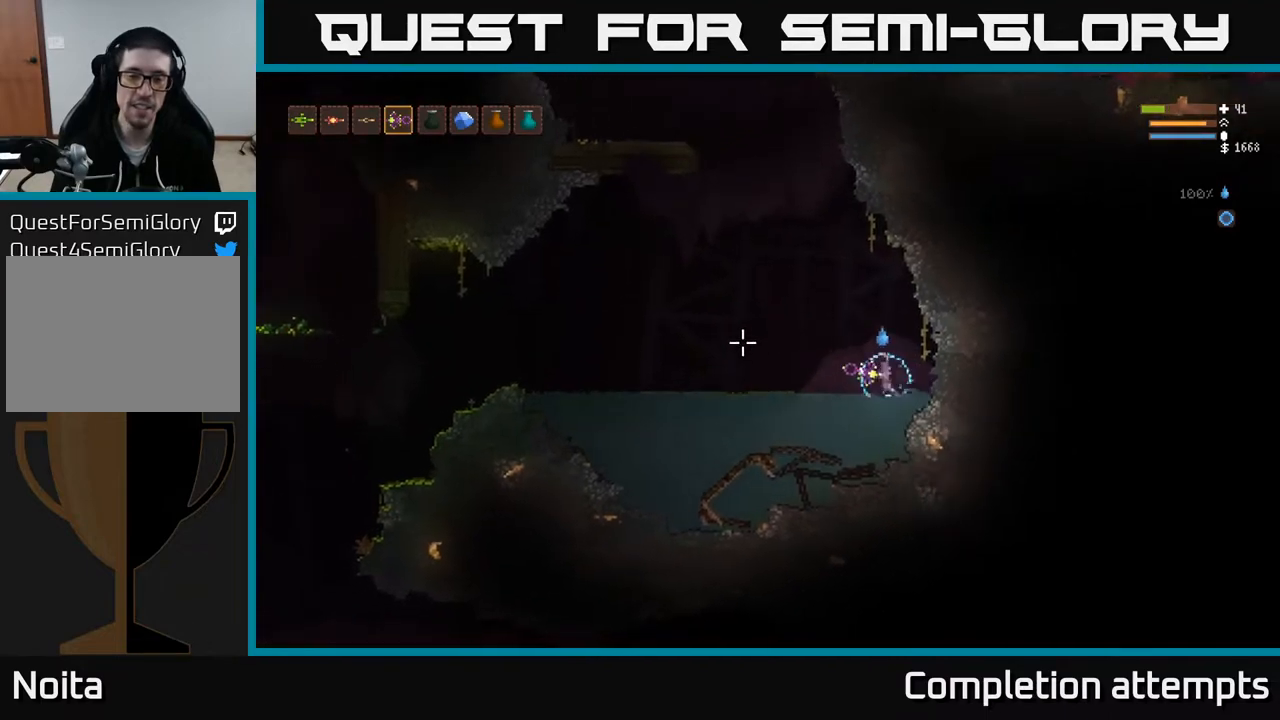
{"buttons": [], "left_stick": "left", "right_stick": "left", "events": [[33, "L2", "up"]]}
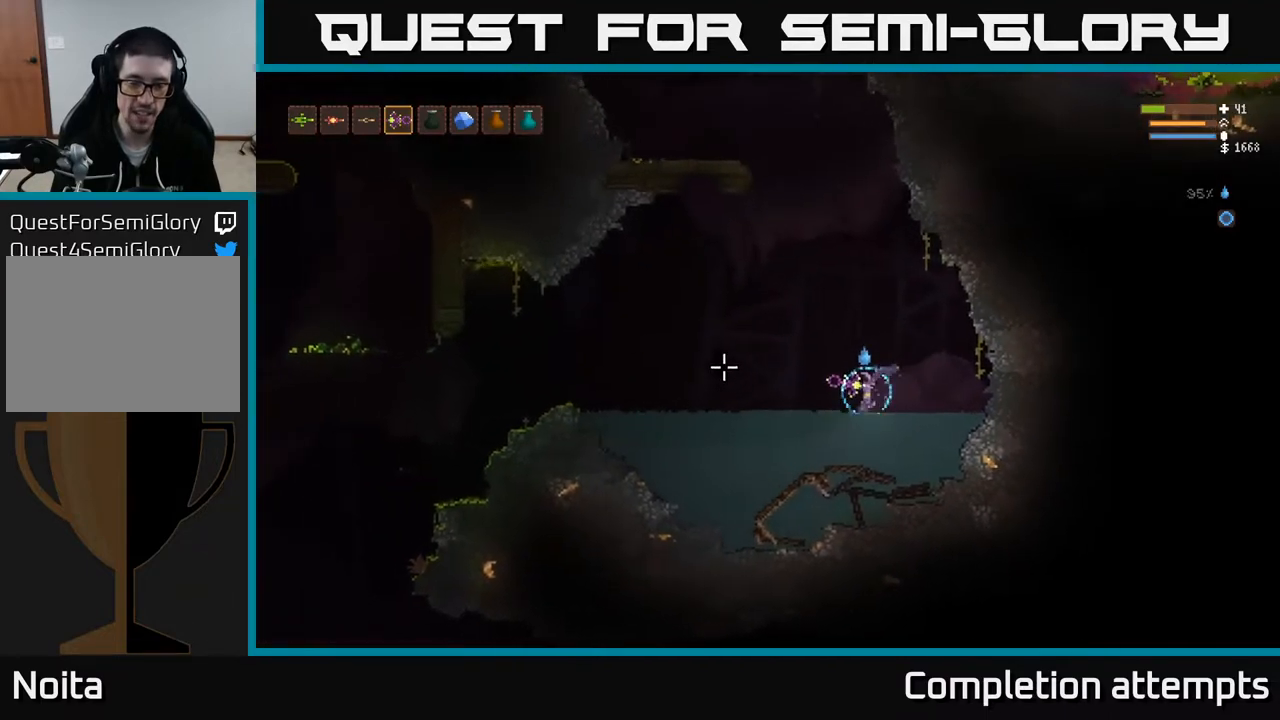
{"buttons": ["L2"], "left_stick": "left", "right_stick": "left", "events": [[150, "right_stick", "down-left"], [267, "right_stick", "left"], [367, "L2", "down"]]}
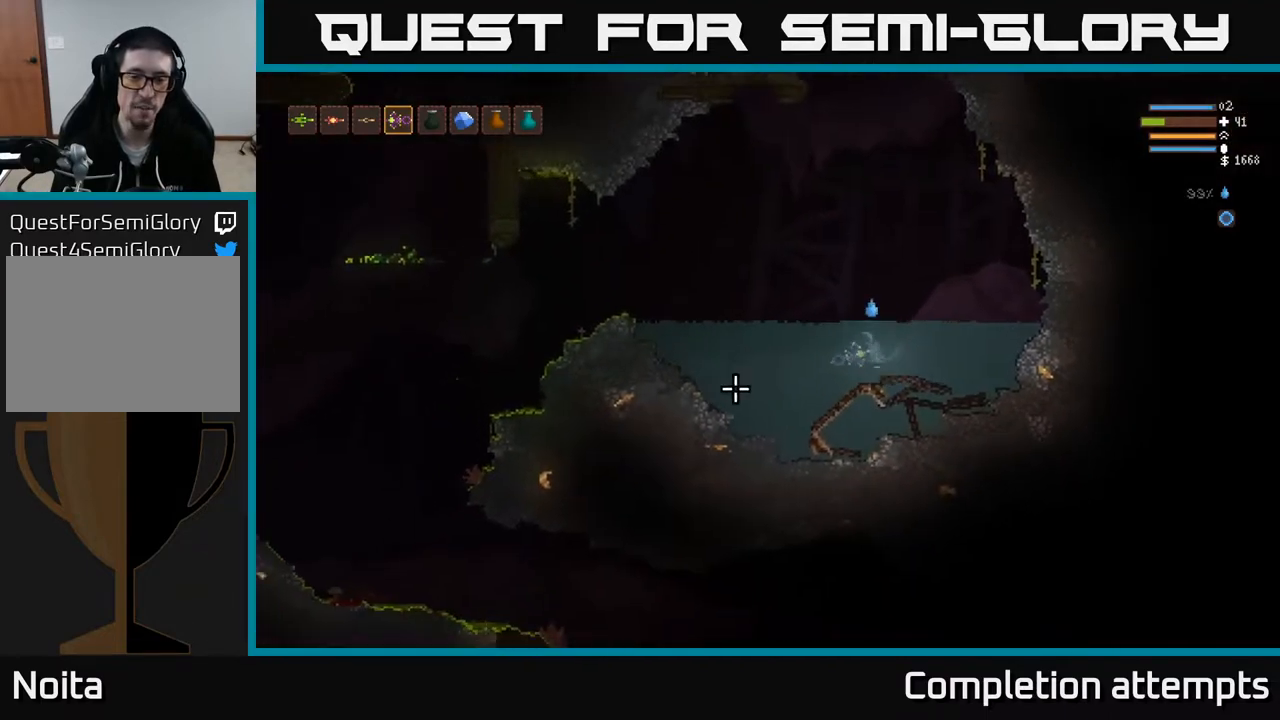
{"buttons": ["L2"], "left_stick": "left", "right_stick": "left", "events": [[150, "L2", "up"], [383, "L2", "down"]]}
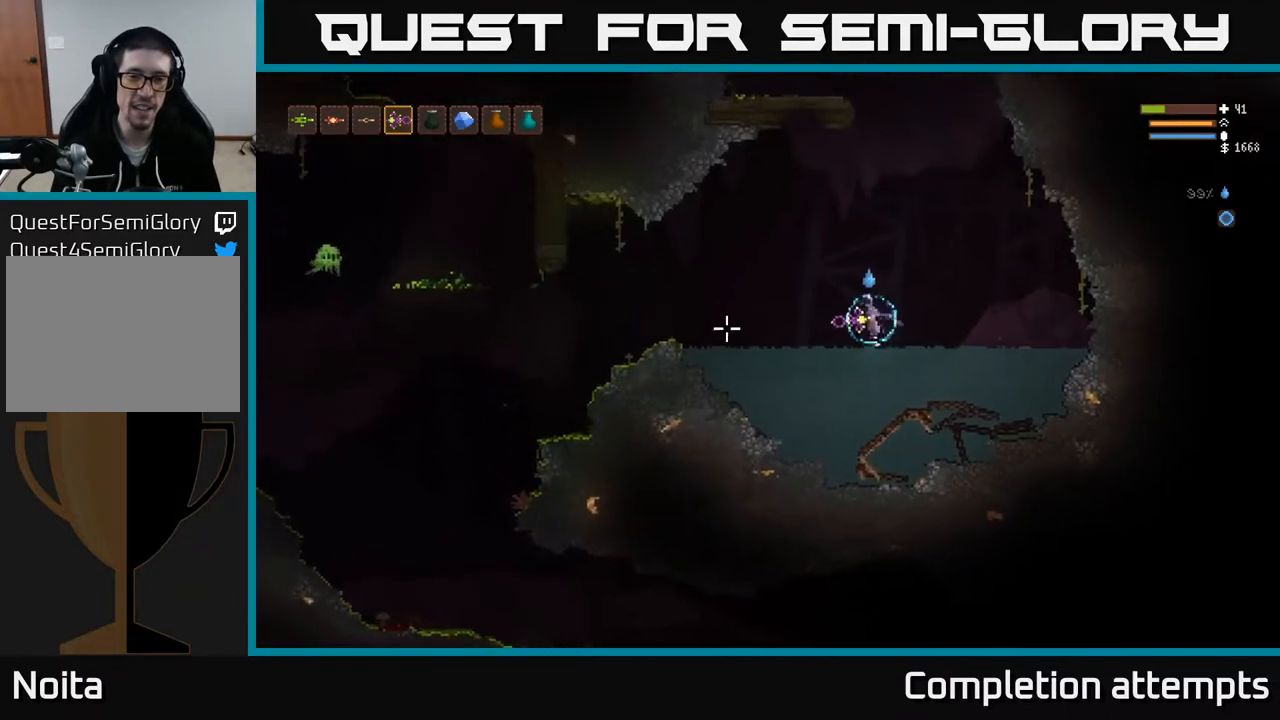
{"buttons": [], "left_stick": "left", "right_stick": "left", "events": [[83, "L2", "up"]]}
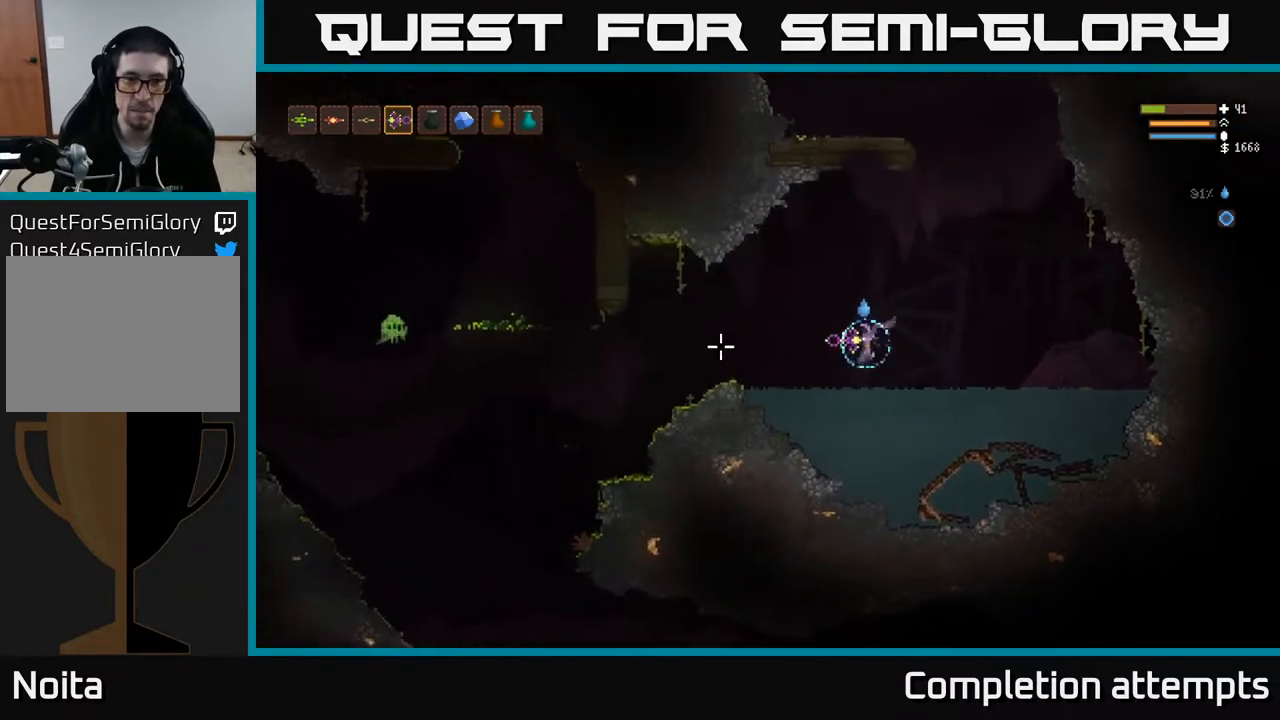
{"buttons": [], "left_stick": "left", "right_stick": "left", "events": [[133, "L2", "down"], [233, "L2", "up"]]}
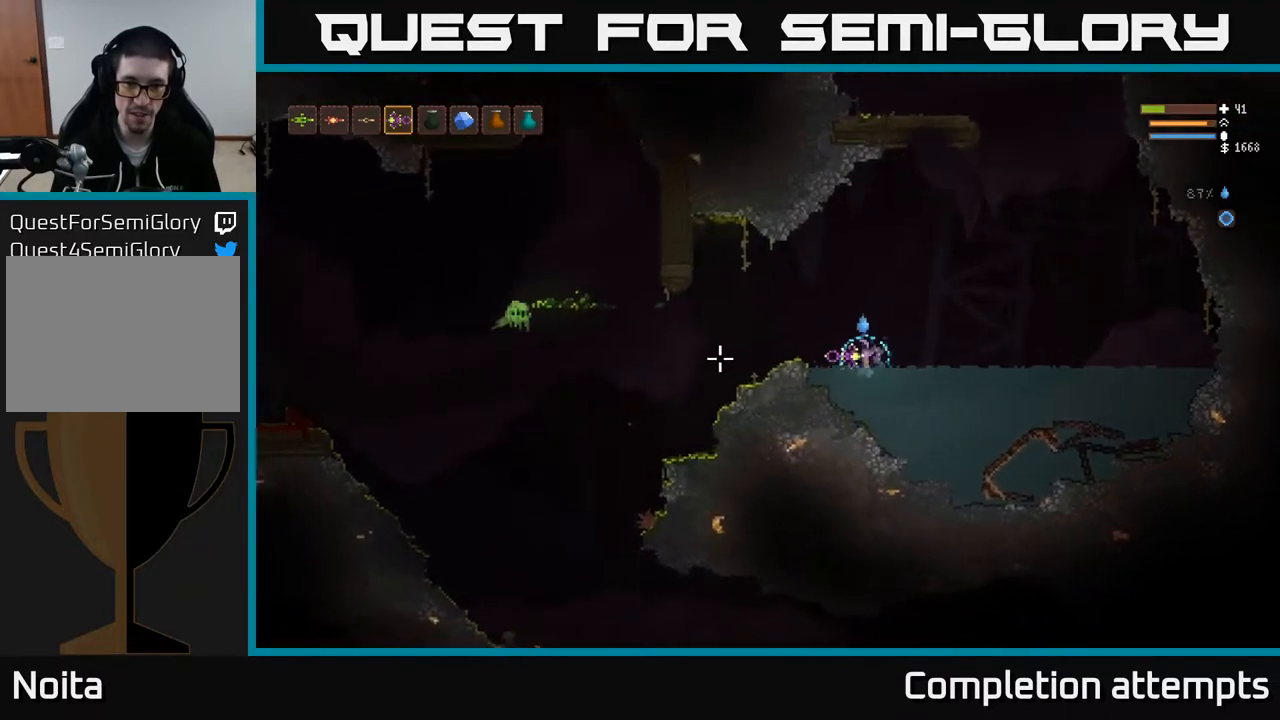
{"buttons": ["L2"], "left_stick": "right", "right_stick": "left", "events": [[33, "L2", "down"], [133, "left_stick", "center"], [183, "L2", "up"], [367, "R2", "down"], [433, "R2", "up"], [433, "left_stick", "right"], [483, "L2", "down"]]}
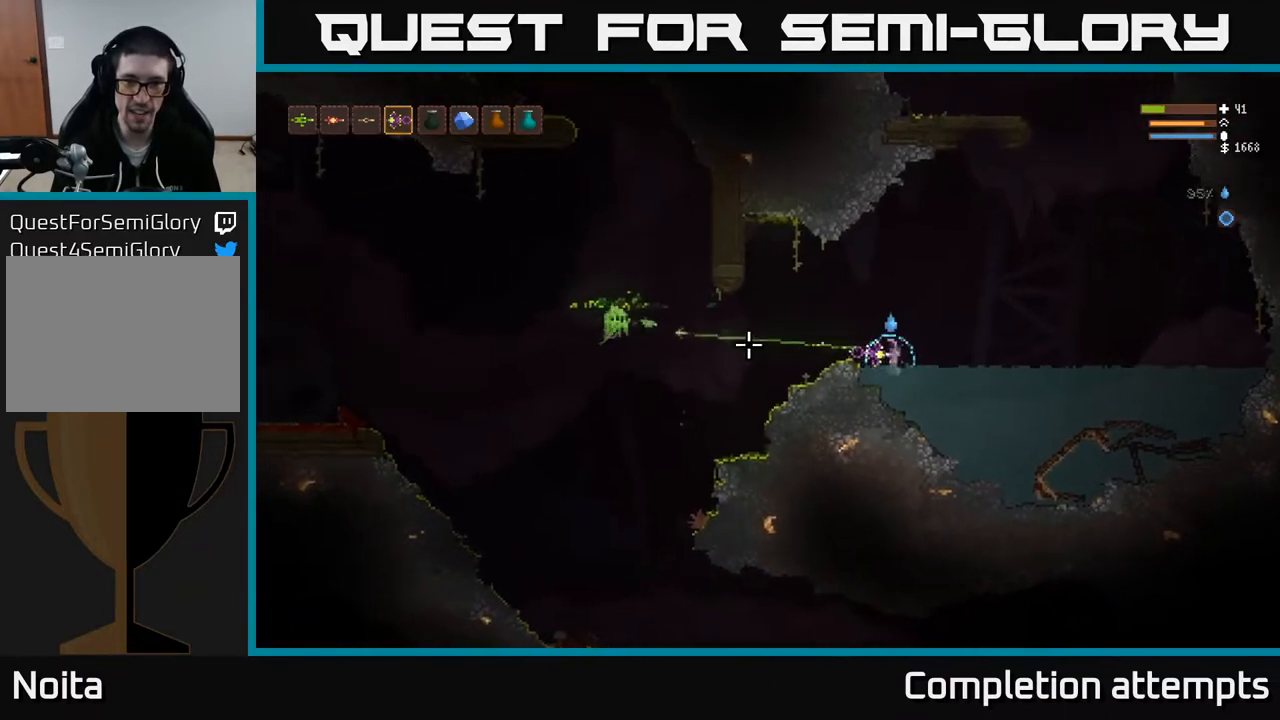
{"buttons": [], "left_stick": "right", "right_stick": "left", "events": [[400, "L2", "up"]]}
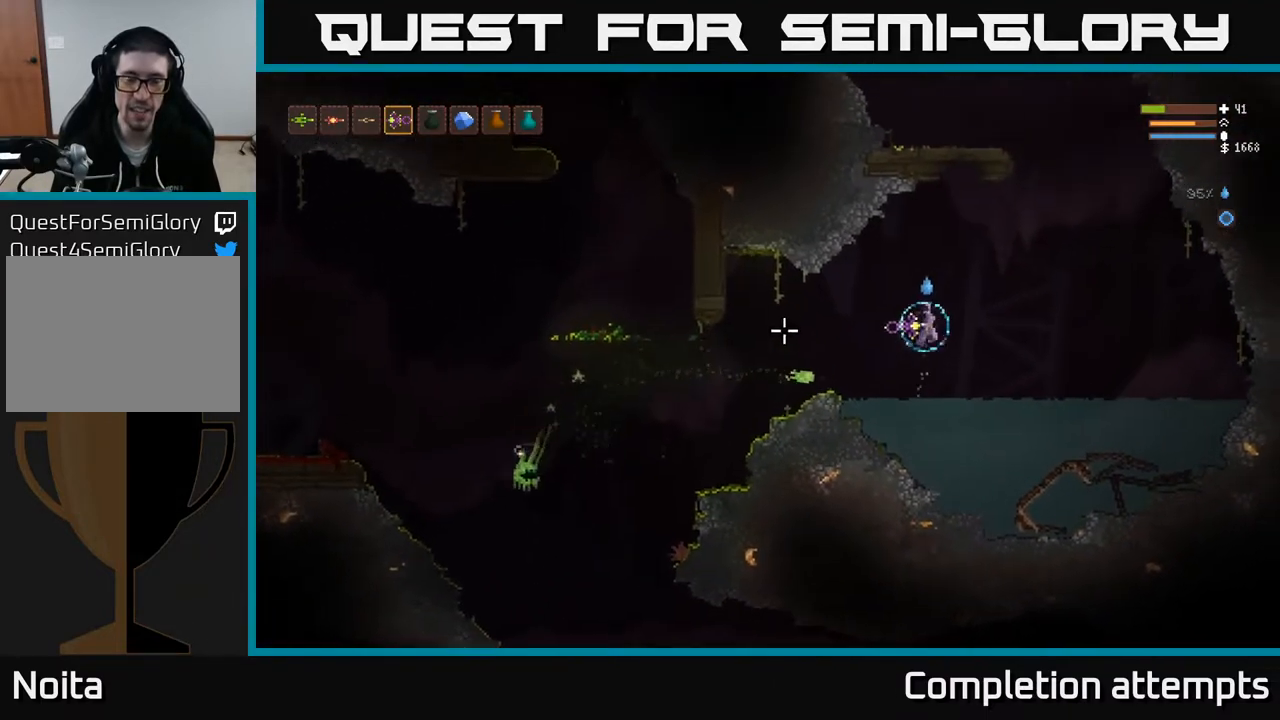
{"buttons": [], "left_stick": "left", "right_stick": "left", "events": [[83, "left_stick", "center"], [200, "L2", "down"], [350, "left_stick", "left"], [367, "L2", "up"]]}
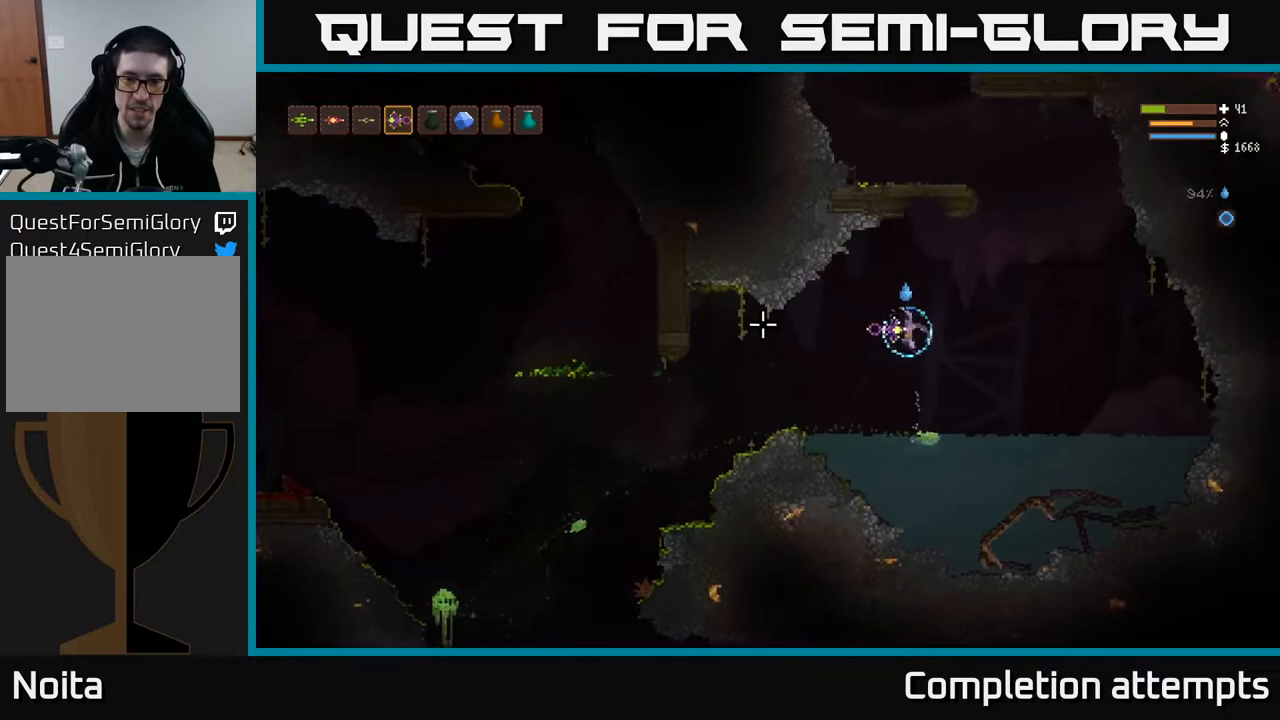
{"buttons": [], "left_stick": "right", "right_stick": "left", "events": [[33, "left_stick", "center"], [200, "L2", "down"], [217, "left_stick", "right"], [350, "L2", "up"]]}
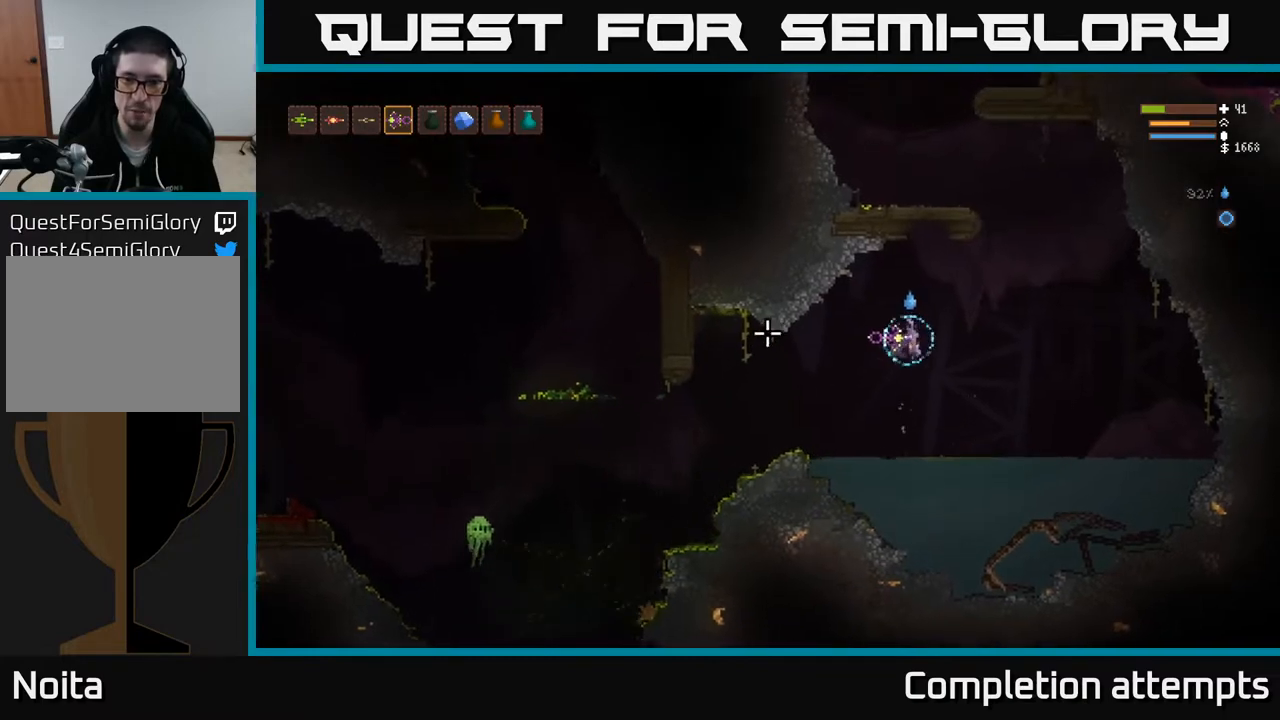
{"buttons": [], "left_stick": "right", "right_stick": "left", "events": []}
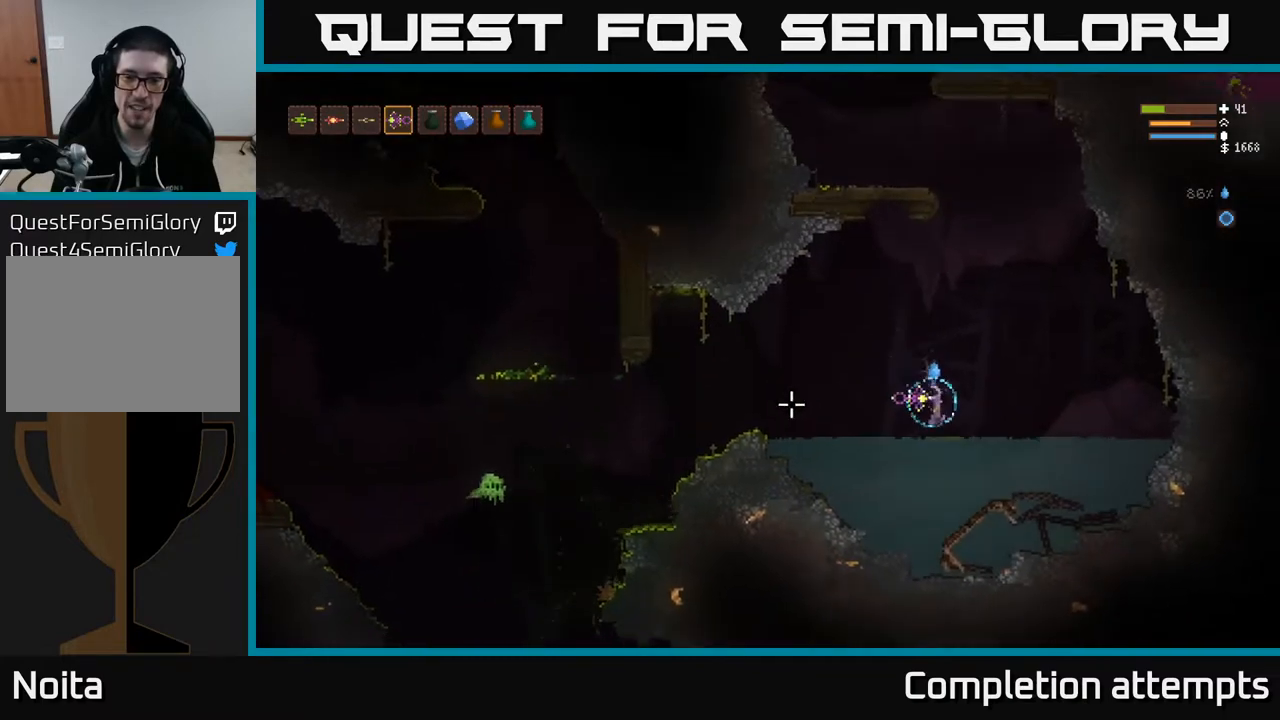
{"buttons": ["L2"], "left_stick": "left", "right_stick": "left", "events": [[200, "left_stick", "center"], [333, "L2", "down"], [400, "left_stick", "left"]]}
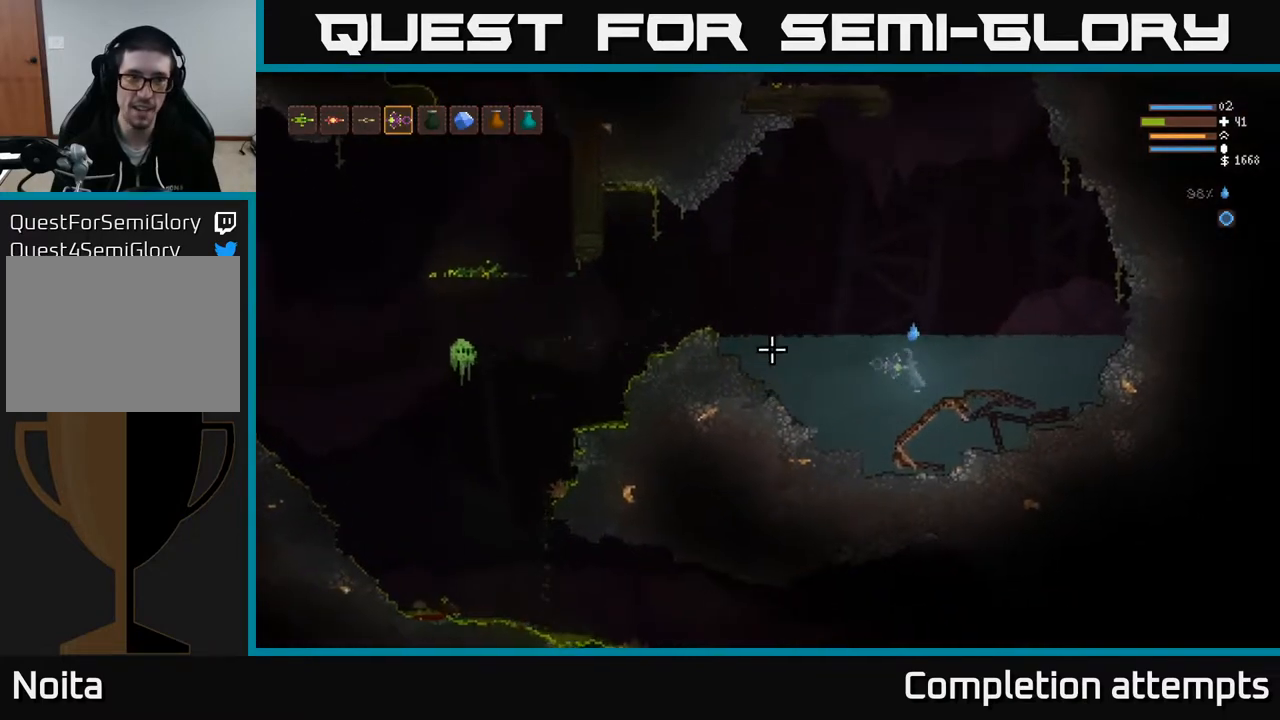
{"buttons": [], "left_stick": "center", "right_stick": "left", "events": [[83, "left_stick", "up-left"], [183, "left_stick", "center"], [483, "L2", "up"]]}
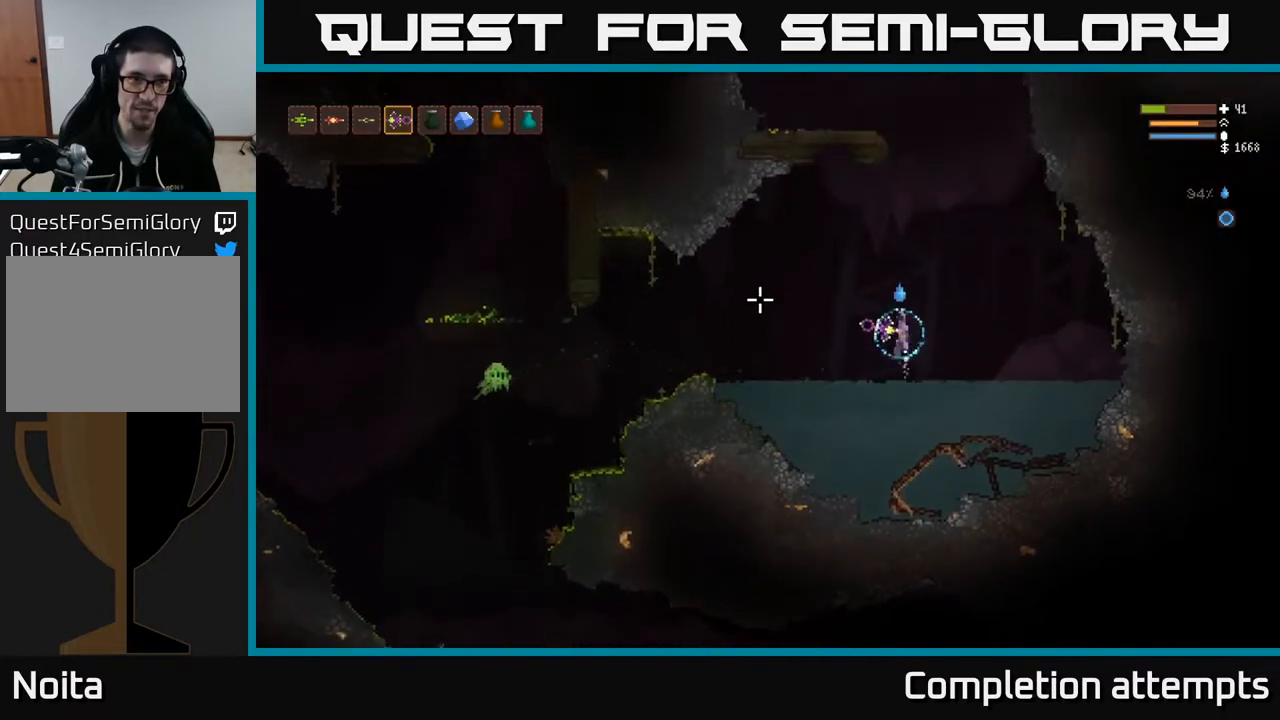
{"buttons": ["L2"], "left_stick": "left", "right_stick": "left"}